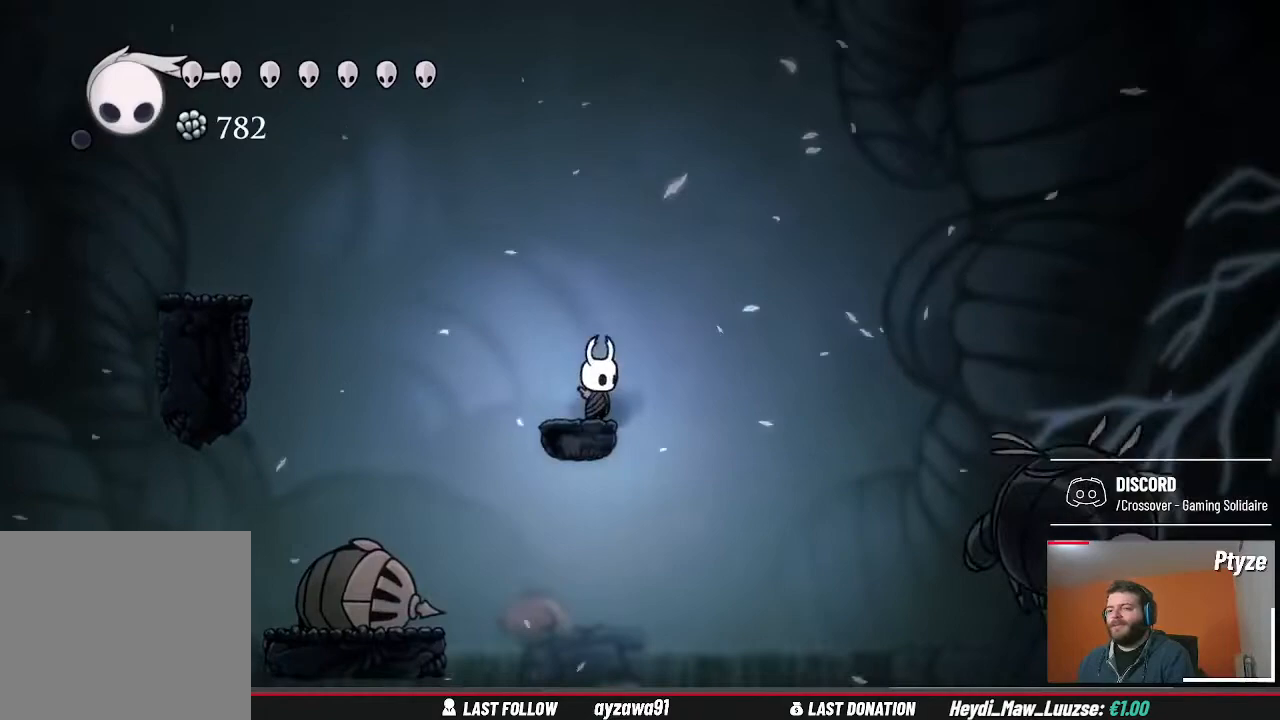
Gameplay with a controller (Xbox layout); each line is a JSON object with the inputs held at the frame after it. "events" lists button and stick changes between this image and that frame as [ms after this image, input, new state], when the widget could be followed in between. Not read: L3 R3.
{"buttons": [], "left_stick": "left", "right_stick": "center", "events": [[67, "left_stick", "left"]]}
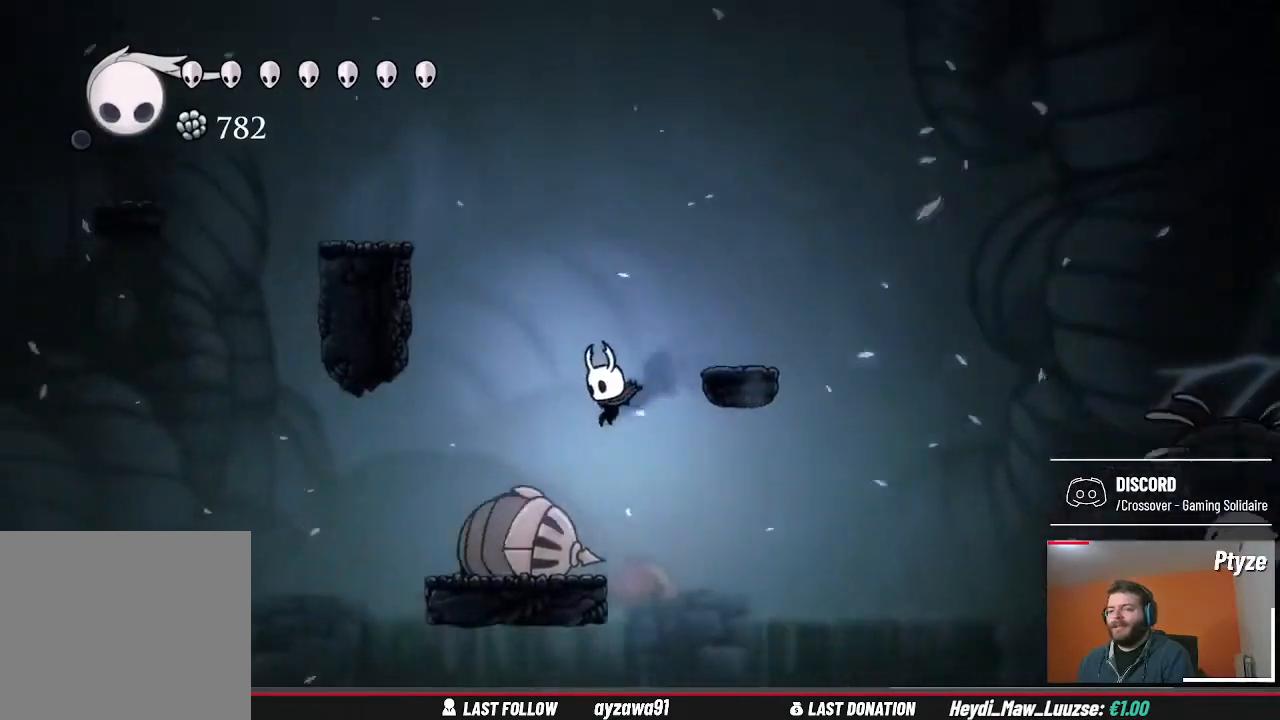
{"buttons": [], "left_stick": "left", "right_stick": "center", "events": [[200, "left_stick", "center"], [400, "left_stick", "left"]]}
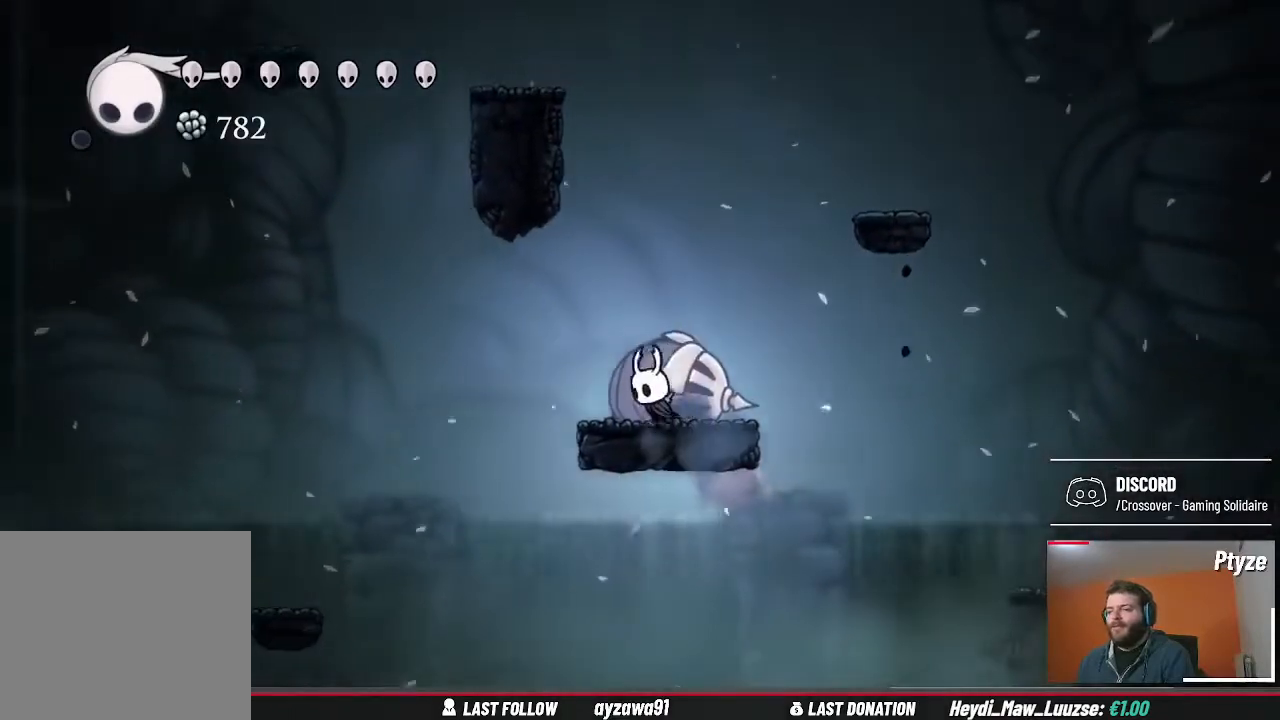
{"buttons": [], "left_stick": "center", "right_stick": "center", "events": [[67, "left_stick", "center"], [267, "left_stick", "right"], [433, "left_stick", "center"]]}
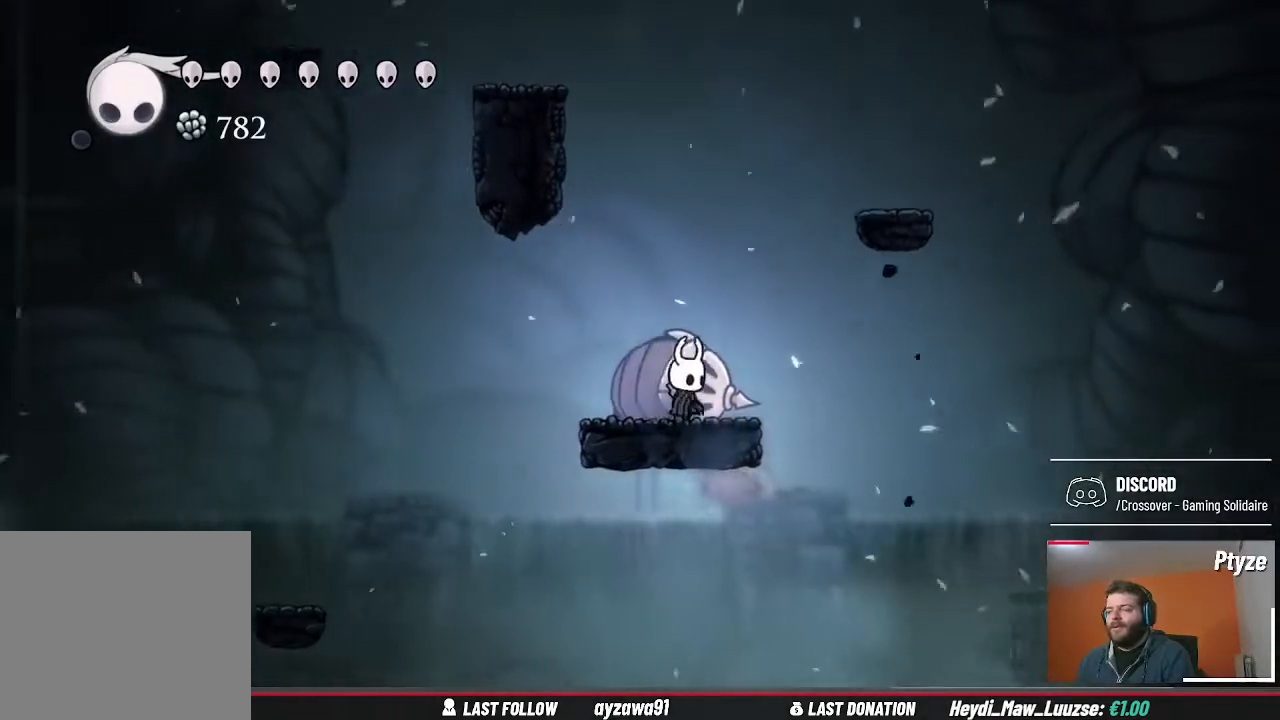
{"buttons": [], "left_stick": "center", "right_stick": "center", "events": [[67, "left_stick", "up-right"], [267, "left_stick", "center"]]}
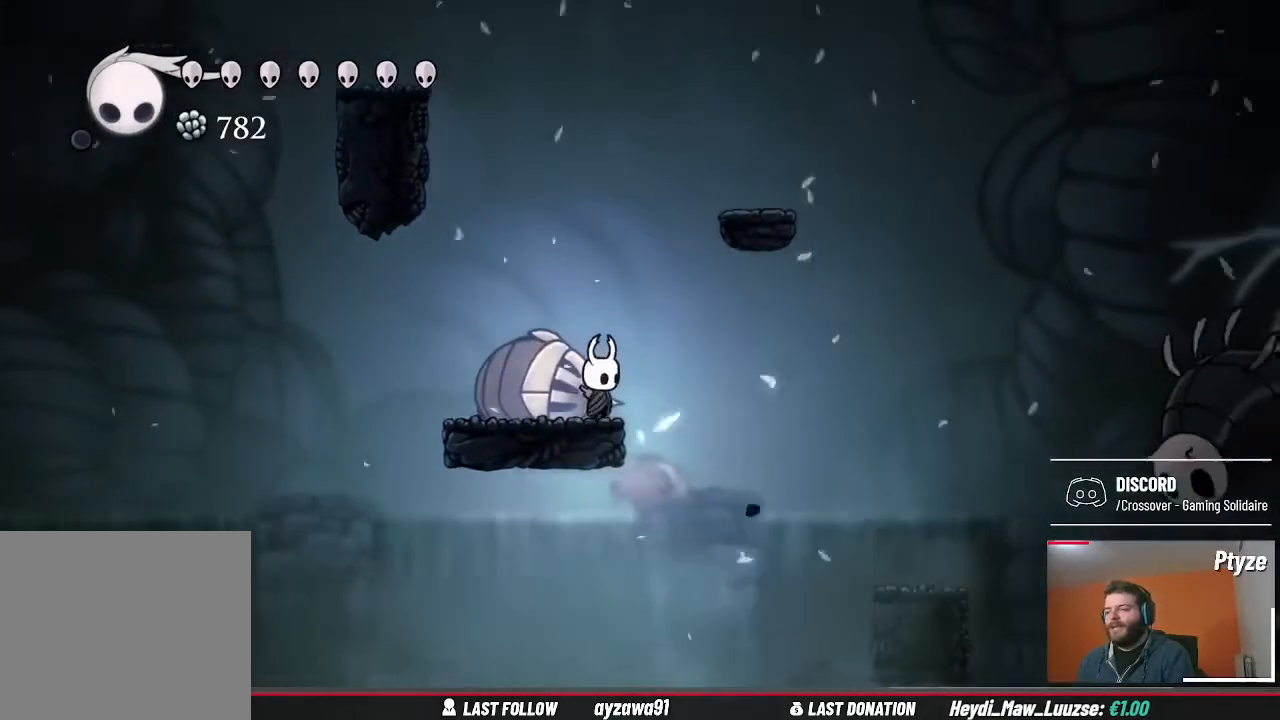
{"buttons": [], "left_stick": "center", "right_stick": "center", "events": []}
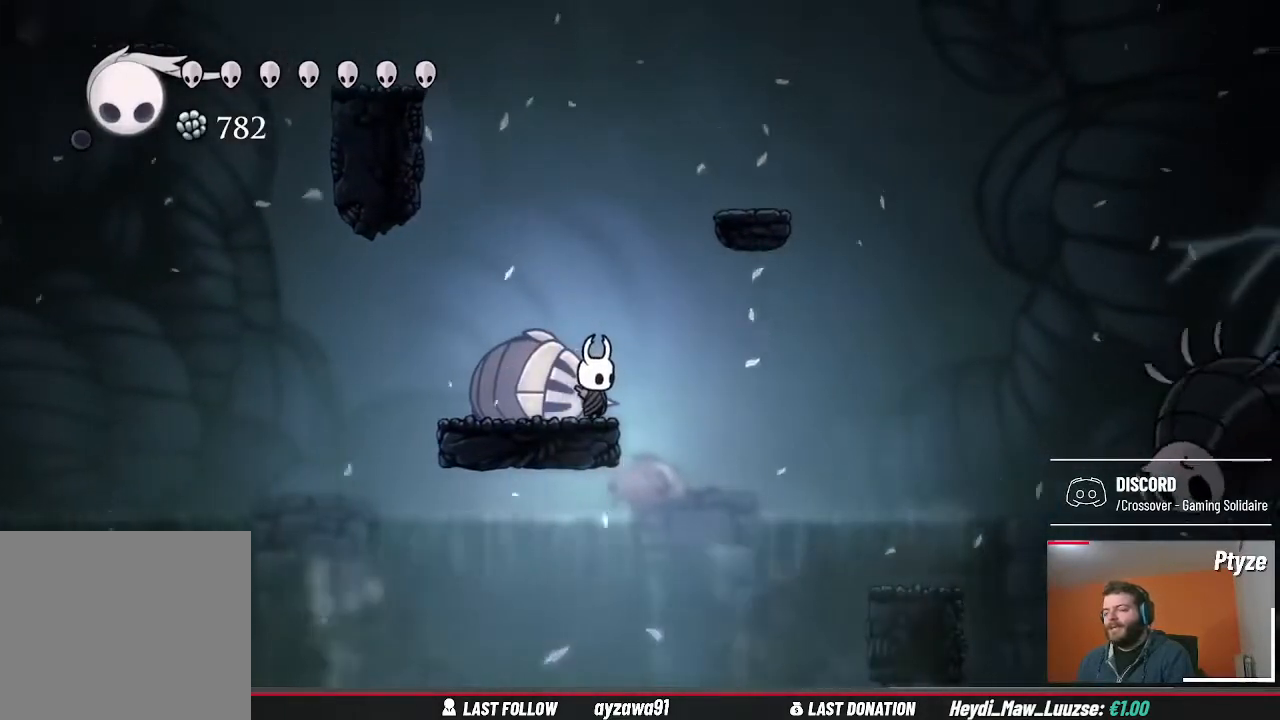
{"buttons": ["A"], "left_stick": "left", "right_stick": "center", "events": [[33, "A", "down"], [333, "A", "up"], [333, "left_stick", "left"], [400, "A", "down"]]}
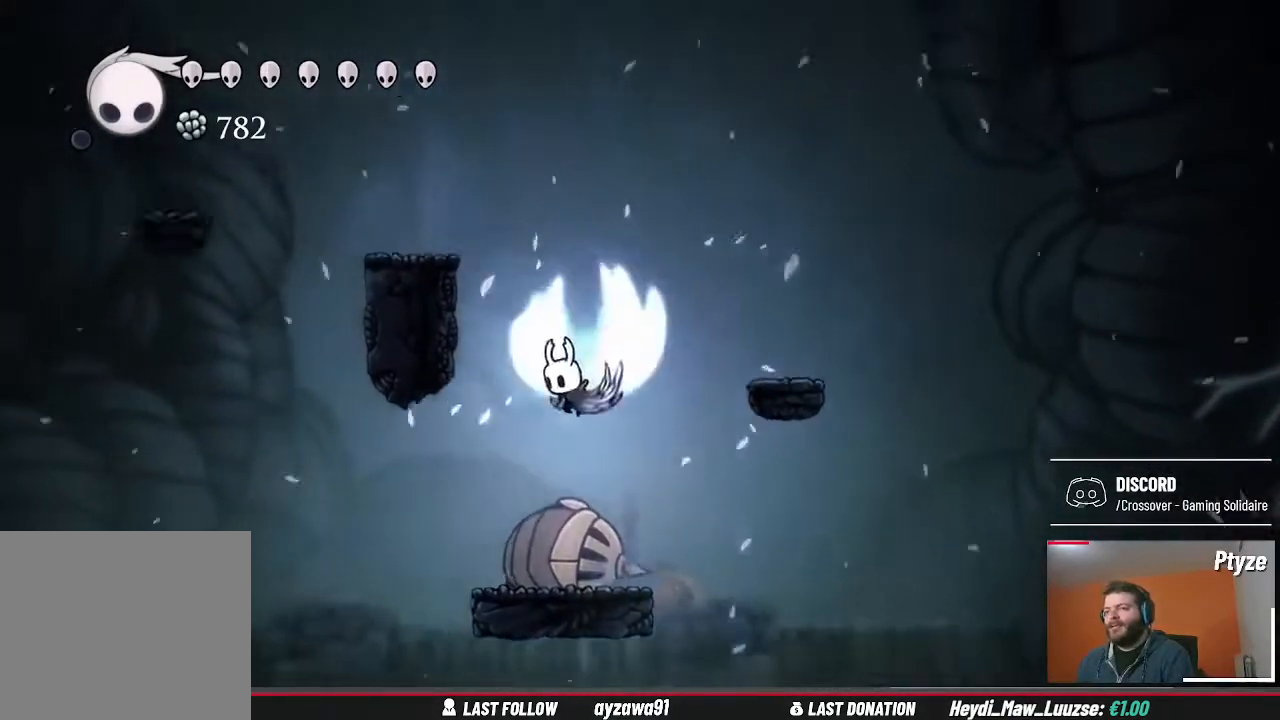
{"buttons": [], "left_stick": "center", "right_stick": "center", "events": [[300, "A", "up"], [400, "left_stick", "center"]]}
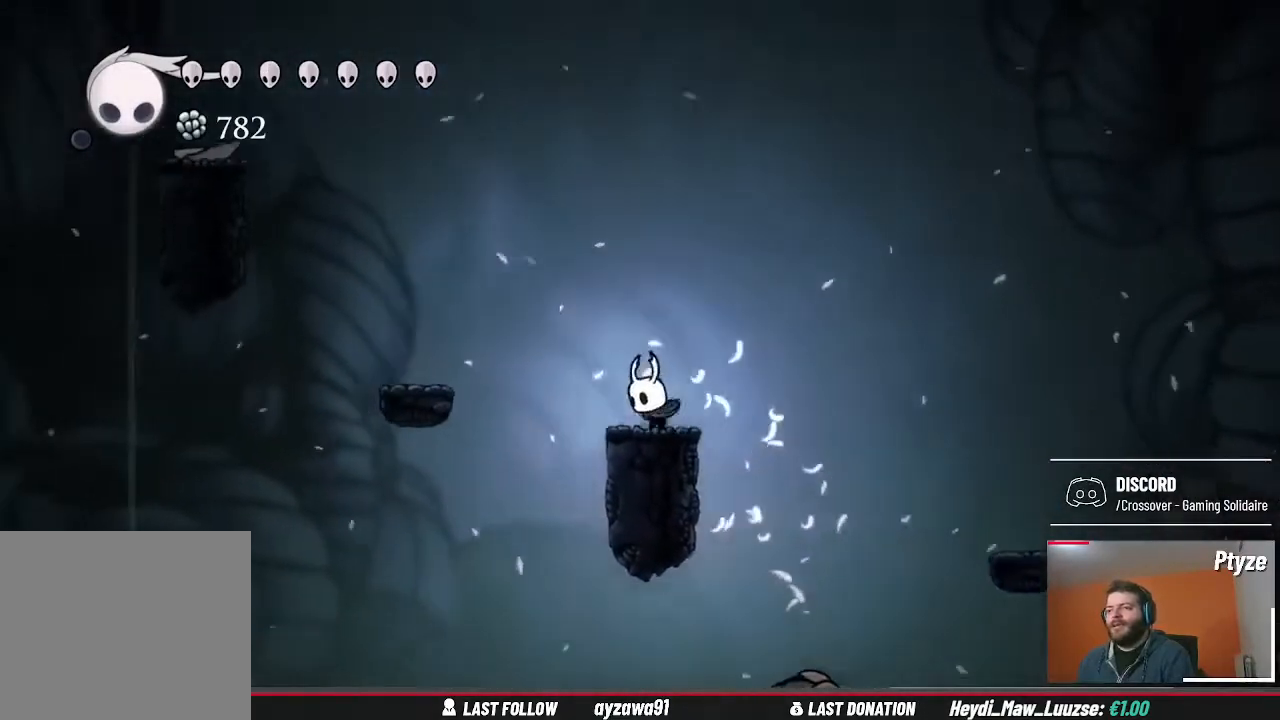
{"buttons": [], "left_stick": "left", "right_stick": "center", "events": [[67, "left_stick", "left"], [100, "A", "down"], [333, "A", "up"]]}
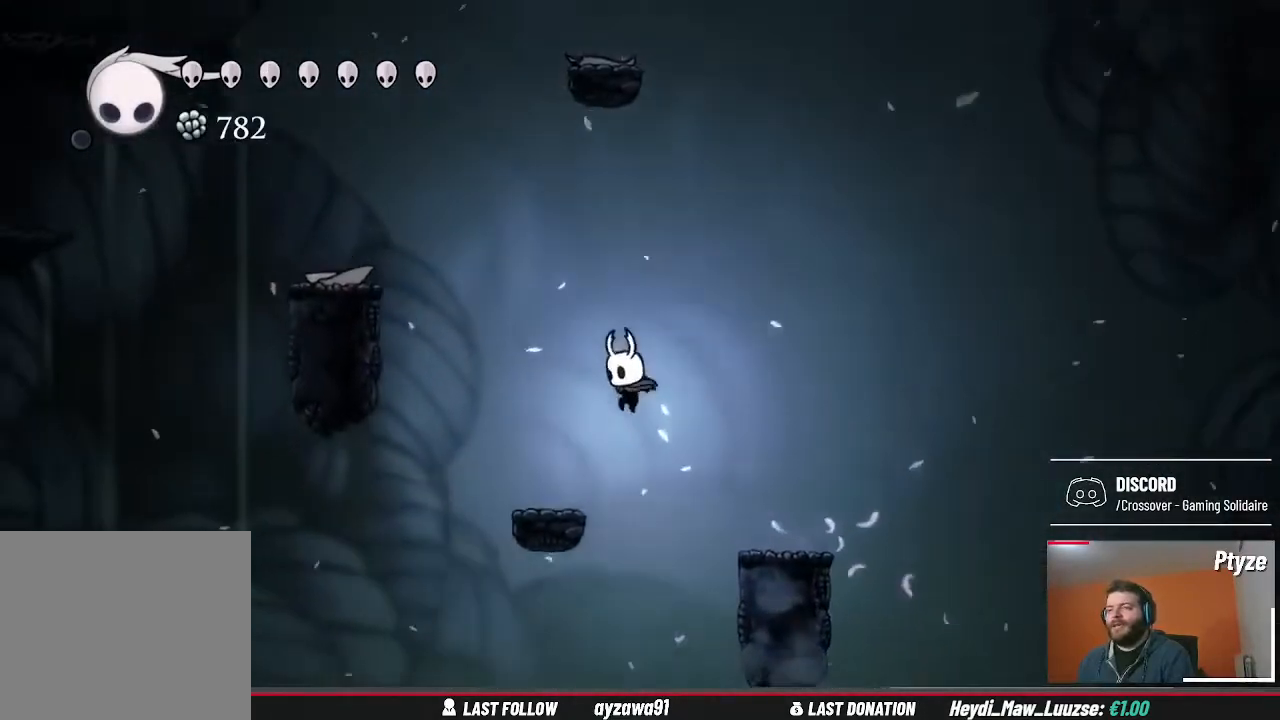
{"buttons": ["A"], "left_stick": "left", "right_stick": "center", "events": [[167, "left_stick", "center"], [300, "left_stick", "left"], [333, "A", "down"]]}
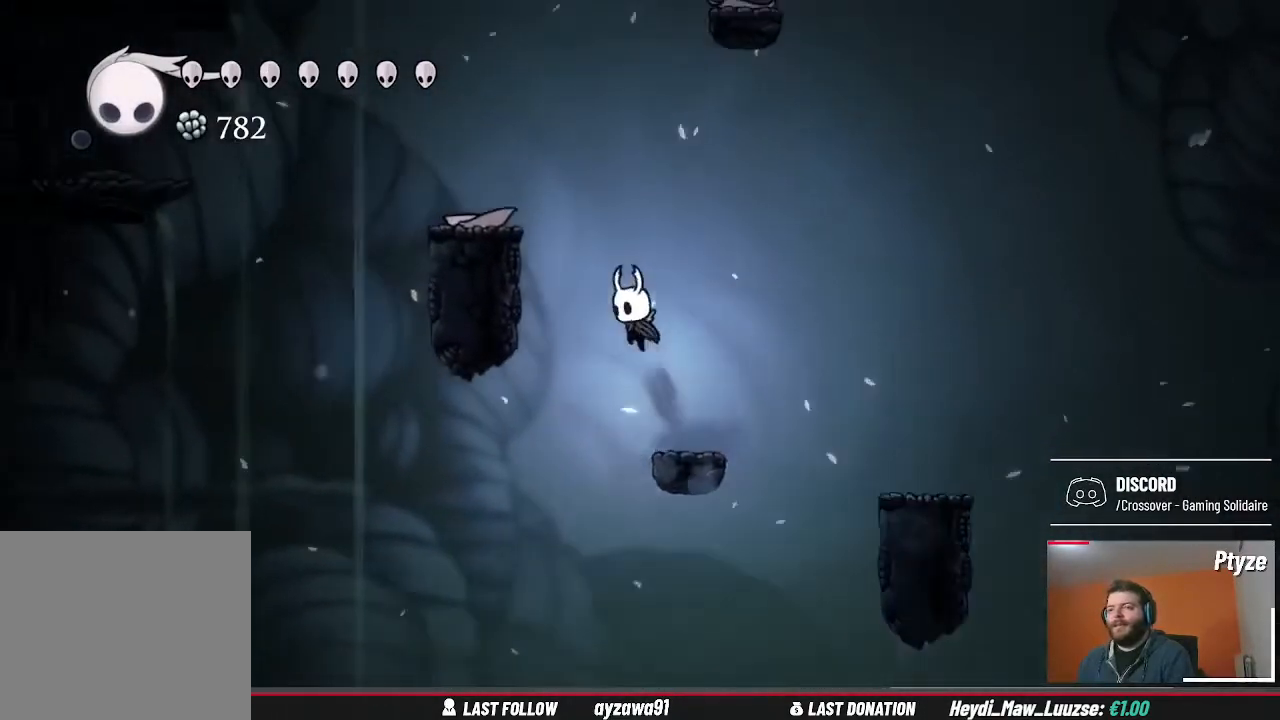
{"buttons": [], "left_stick": "center", "right_stick": "center", "events": [[400, "A", "up"], [467, "left_stick", "center"]]}
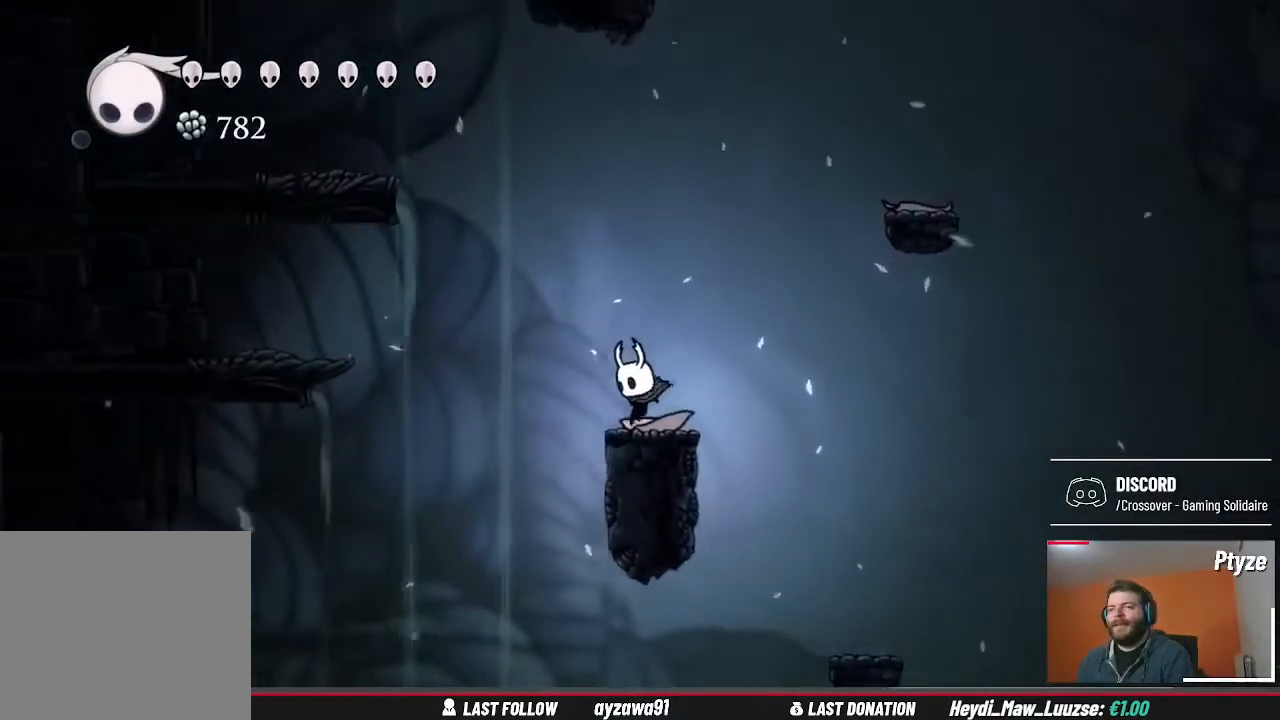
{"buttons": [], "left_stick": "center", "right_stick": "center", "events": []}
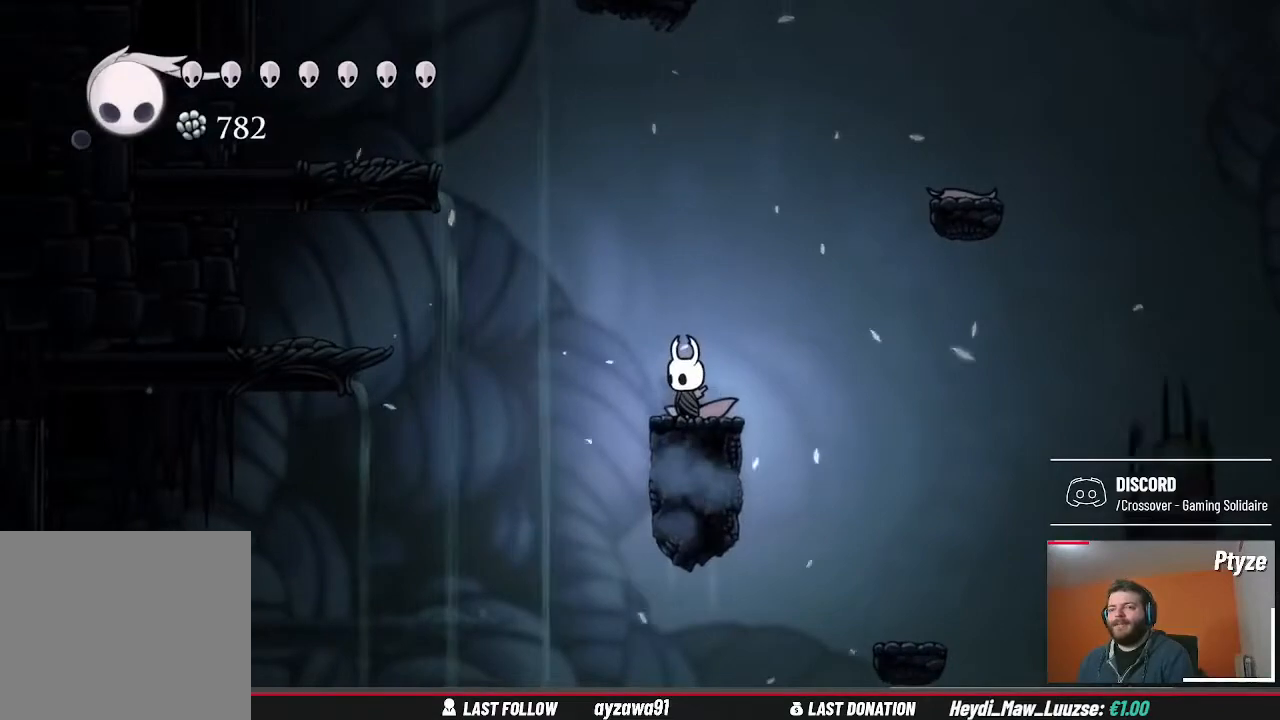
{"buttons": [], "left_stick": "center", "right_stick": "center", "events": []}
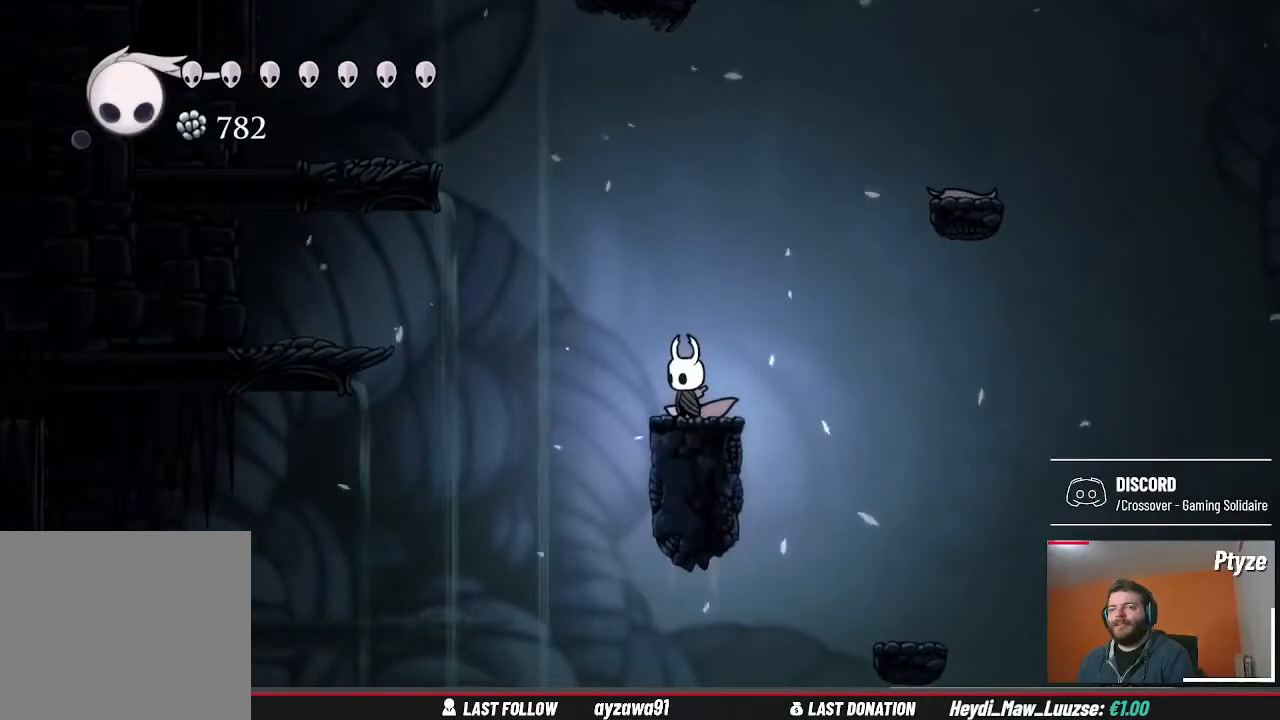
{"buttons": [], "left_stick": "left", "right_stick": "center", "events": [[100, "left_stick", "left"], [200, "A", "down"], [500, "A", "up"]]}
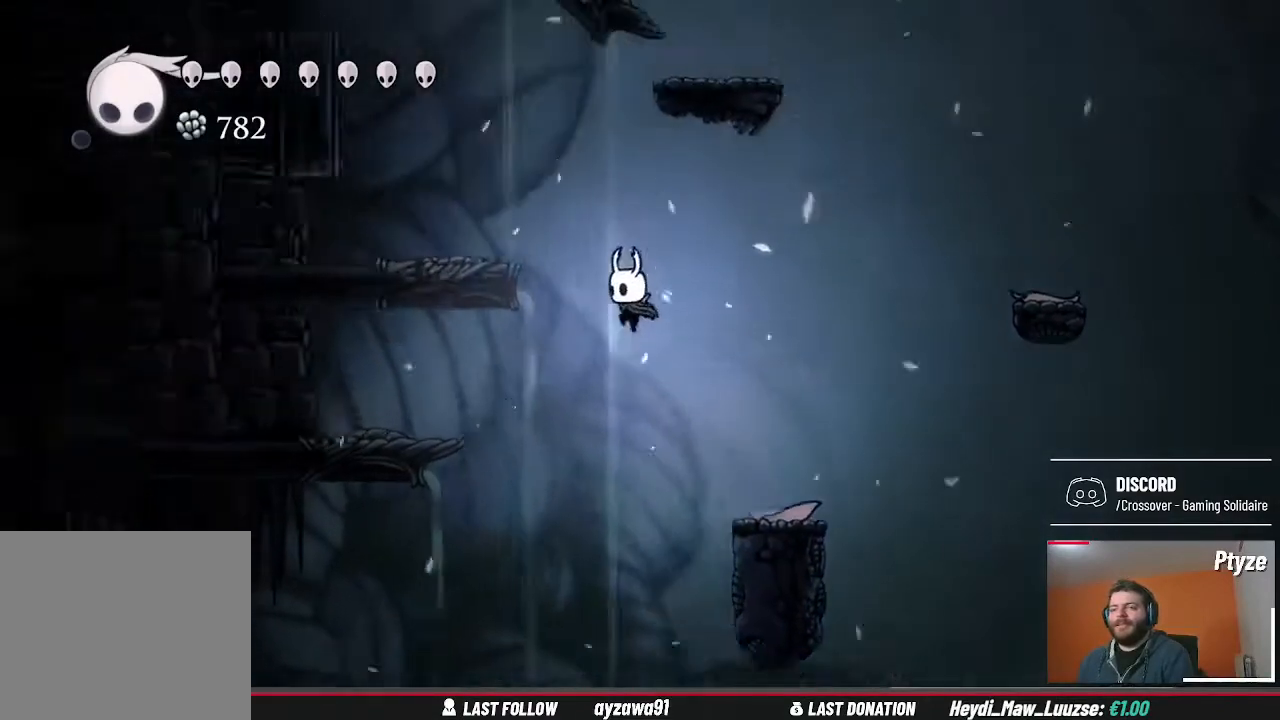
{"buttons": ["A"], "left_stick": "left", "right_stick": "center", "events": [[167, "A", "down"]]}
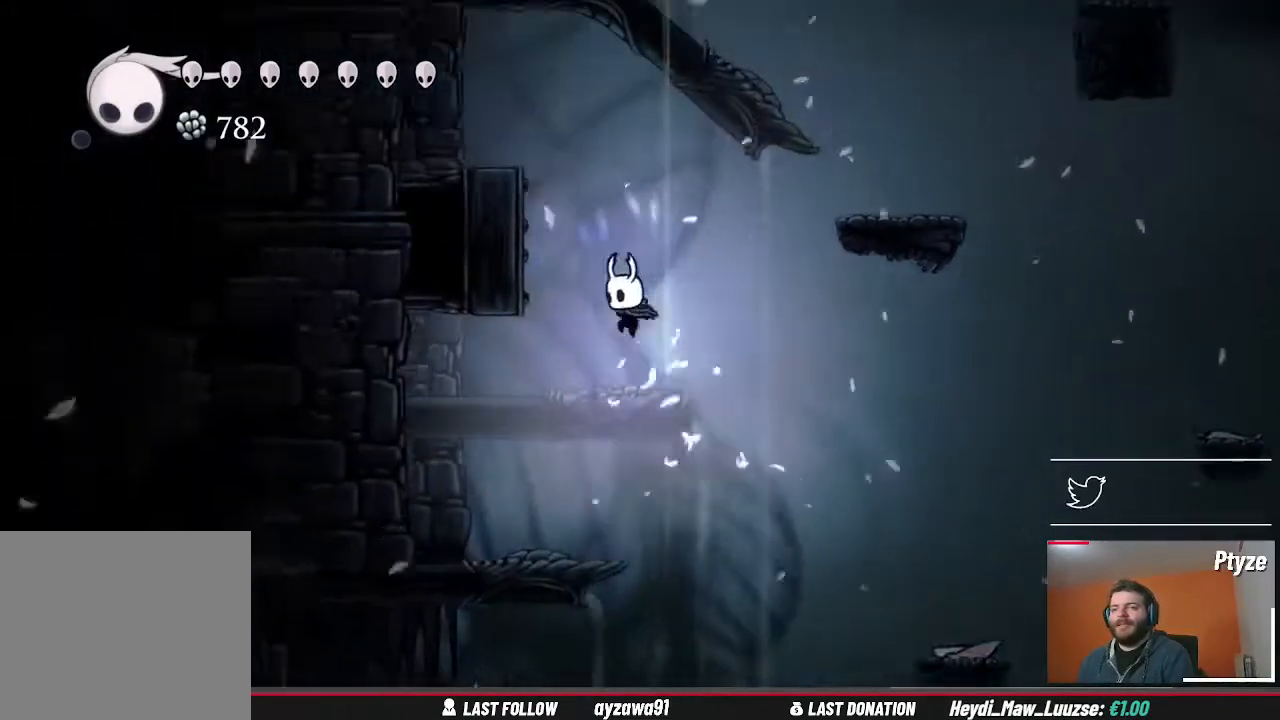
{"buttons": [], "left_stick": "up-right", "right_stick": "center", "events": [[167, "left_stick", "up"], [200, "A", "up"], [233, "left_stick", "up-right"]]}
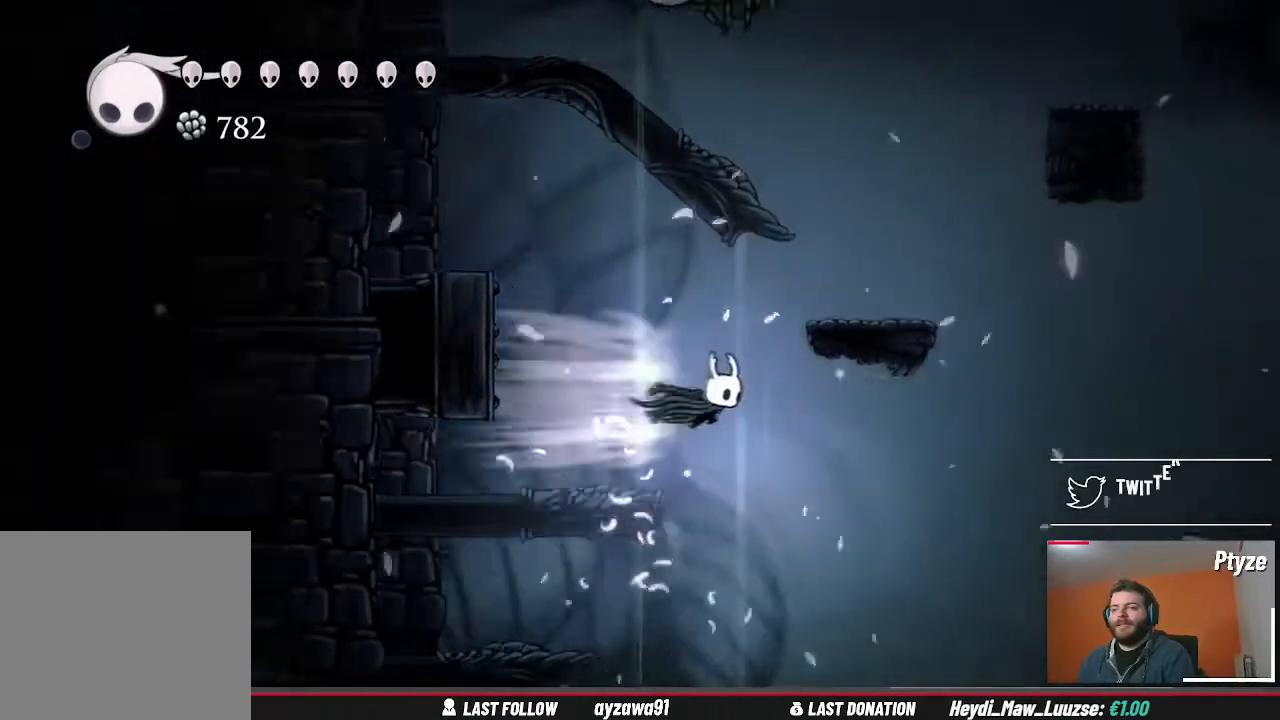
{"buttons": [], "left_stick": "center", "right_stick": "center", "events": [[367, "left_stick", "center"]]}
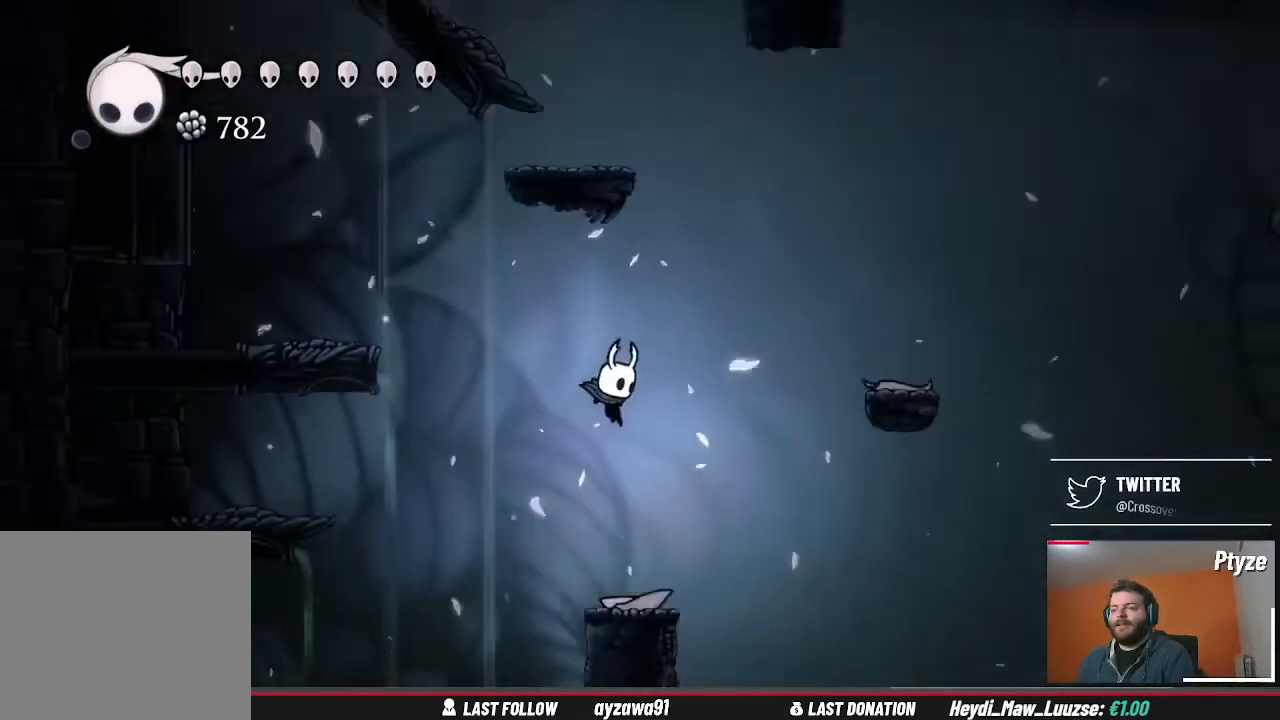
{"buttons": ["A"], "left_stick": "up-right", "right_stick": "center", "events": [[100, "left_stick", "up-right"], [300, "A", "down"]]}
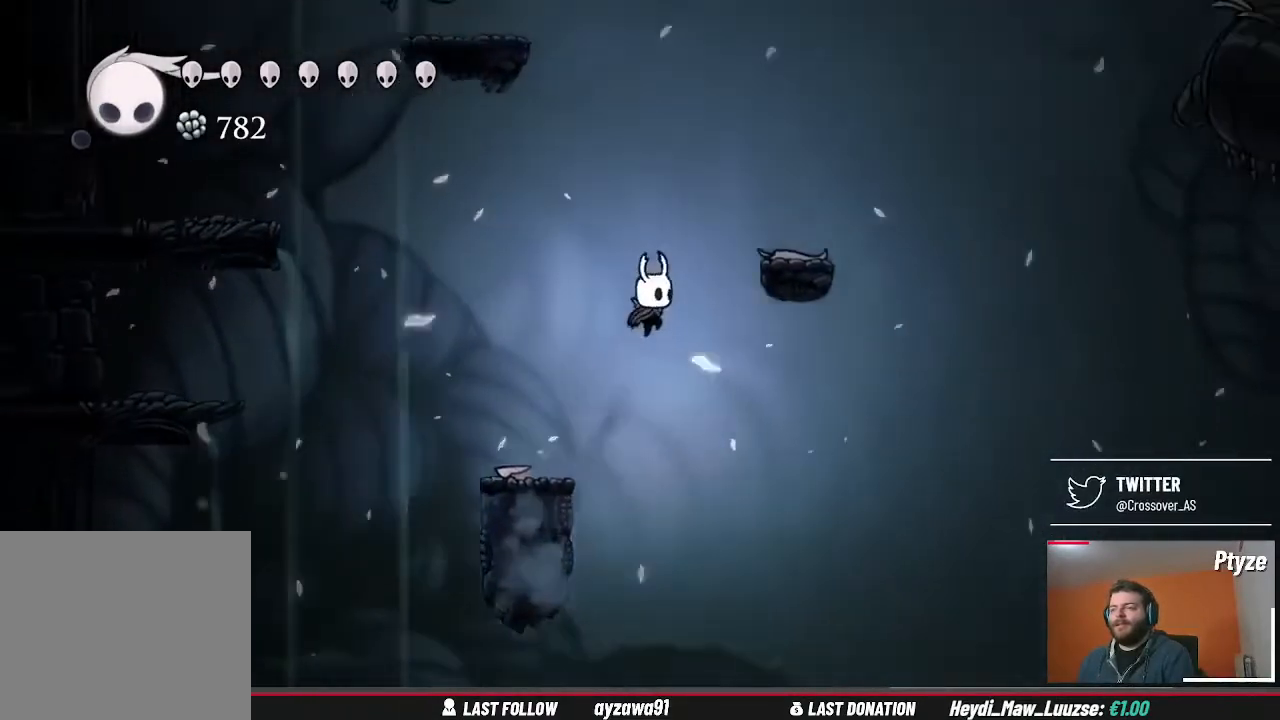
{"buttons": [], "left_stick": "center", "right_stick": "center", "events": [[300, "A", "up"], [367, "left_stick", "center"]]}
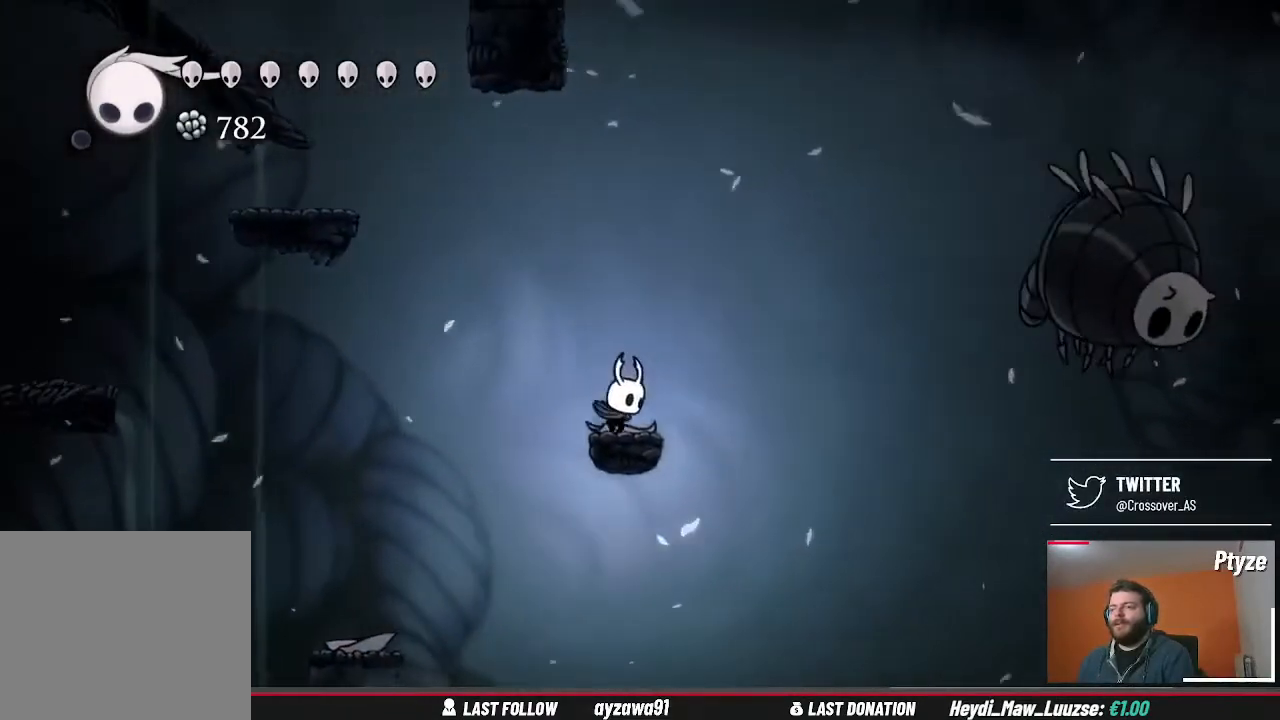
{"buttons": ["A"], "left_stick": "left", "right_stick": "center", "events": [[33, "left_stick", "left"], [67, "A", "down"]]}
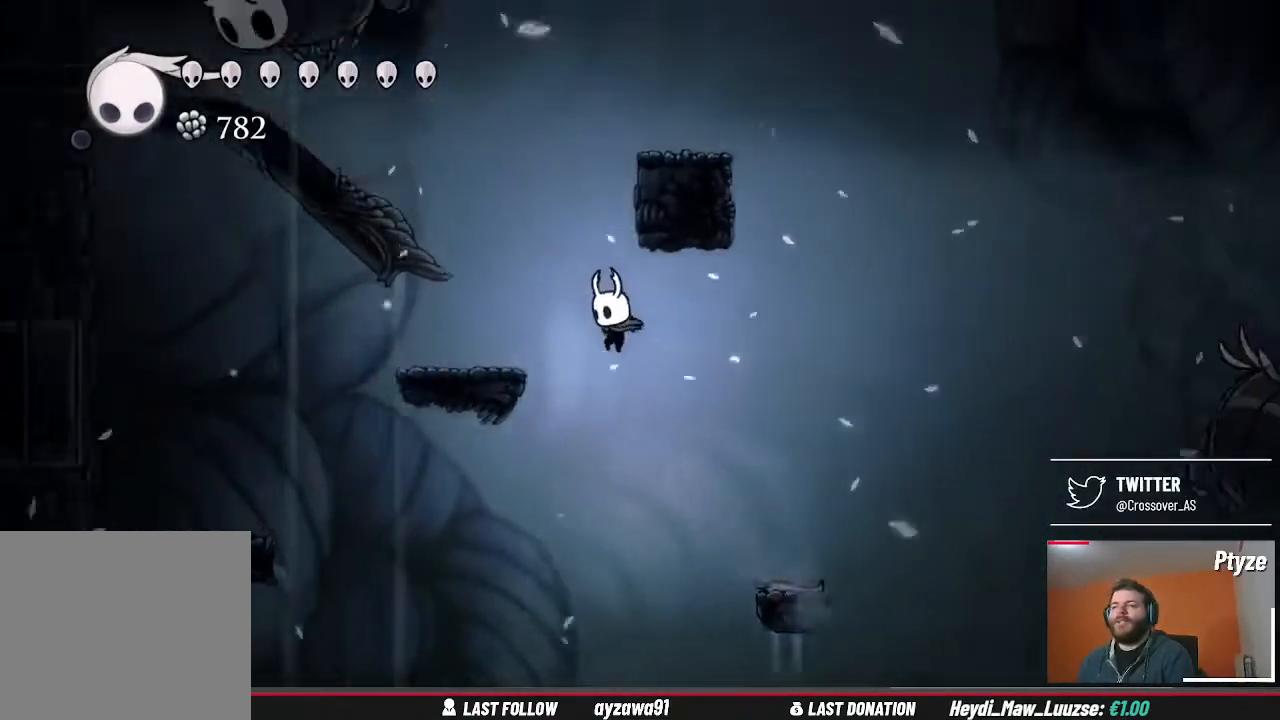
{"buttons": [], "left_stick": "center", "right_stick": "center", "events": [[300, "A", "up"], [433, "left_stick", "center"]]}
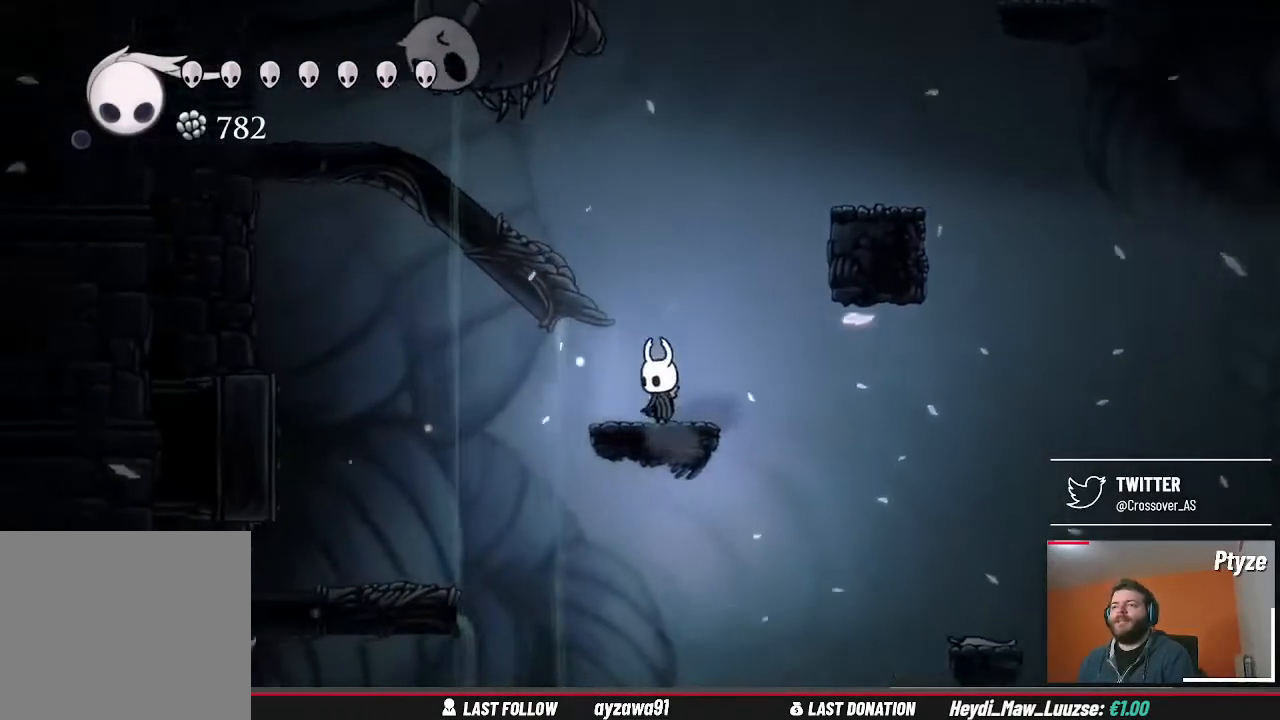
{"buttons": [], "left_stick": "up-right", "right_stick": "center", "events": [[67, "A", "down"], [133, "left_stick", "up-left"], [400, "X", "down"], [433, "A", "up"], [433, "left_stick", "up-right"], [500, "X", "up"]]}
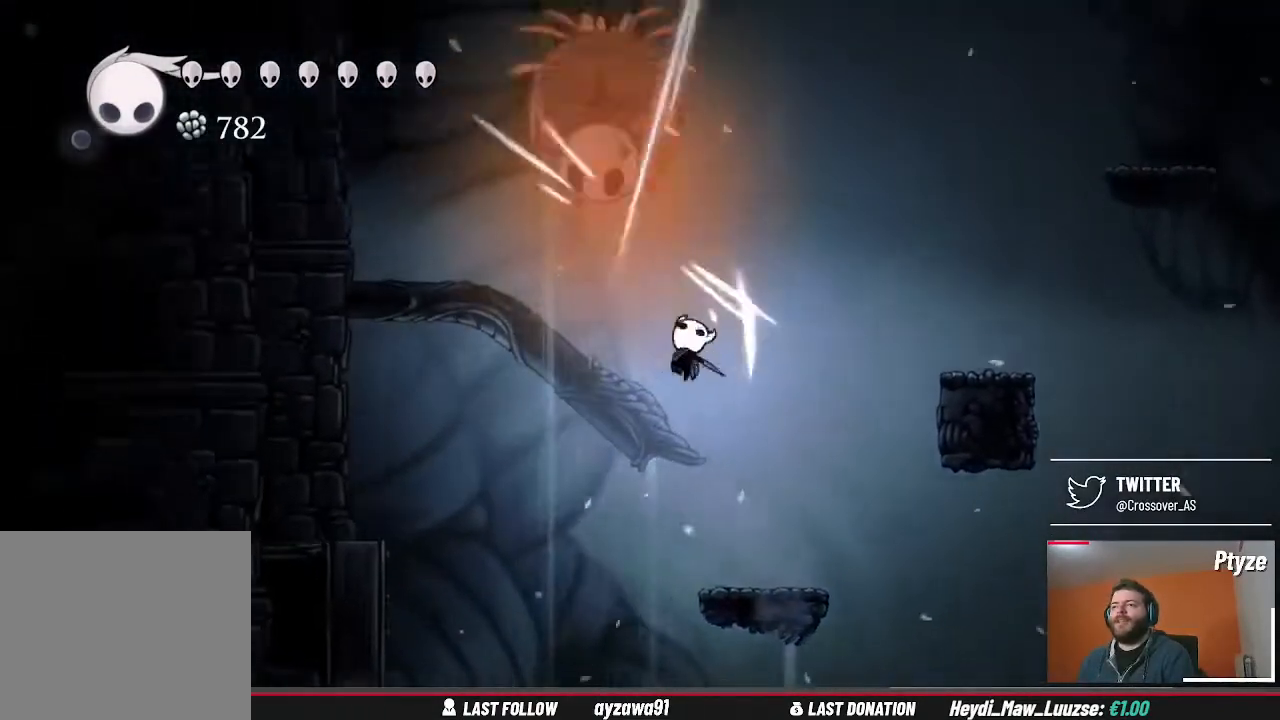
{"buttons": ["A"], "left_stick": "up-right", "right_stick": "center", "events": [[167, "left_stick", "center"], [400, "left_stick", "up-right"], [433, "A", "down"]]}
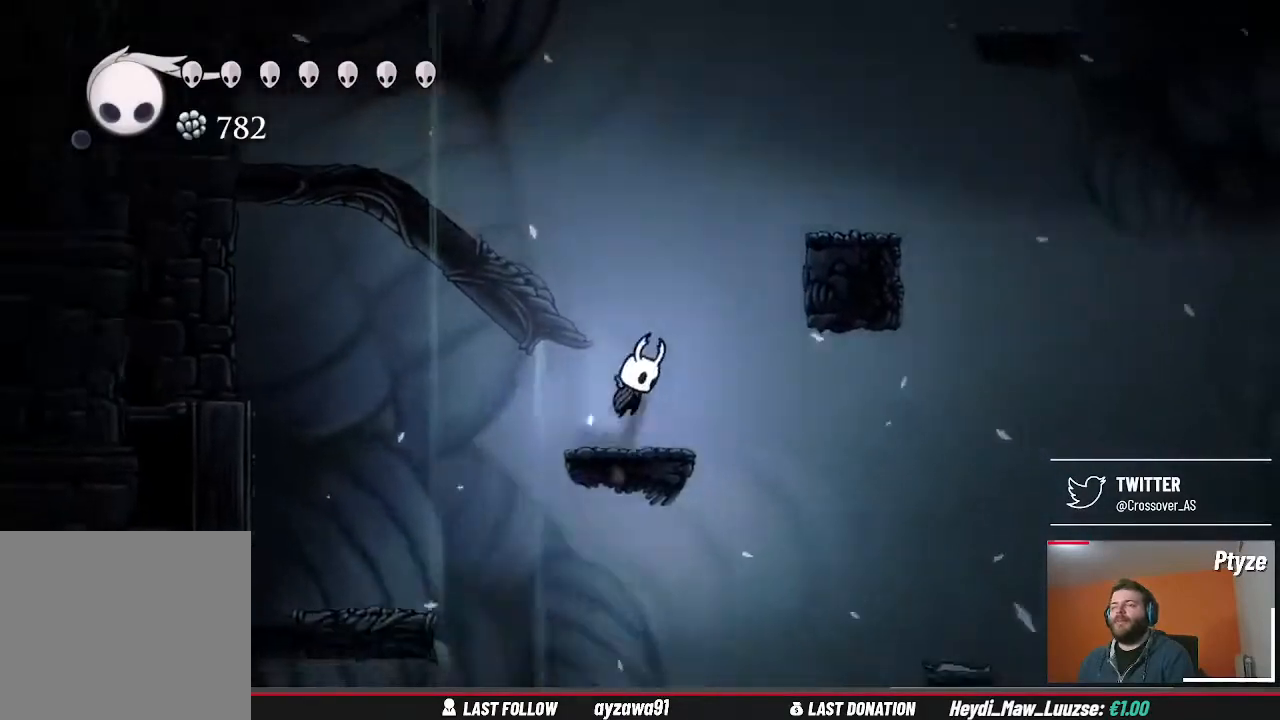
{"buttons": [], "left_stick": "right", "right_stick": "center", "events": [[500, "A", "up"], [500, "left_stick", "right"]]}
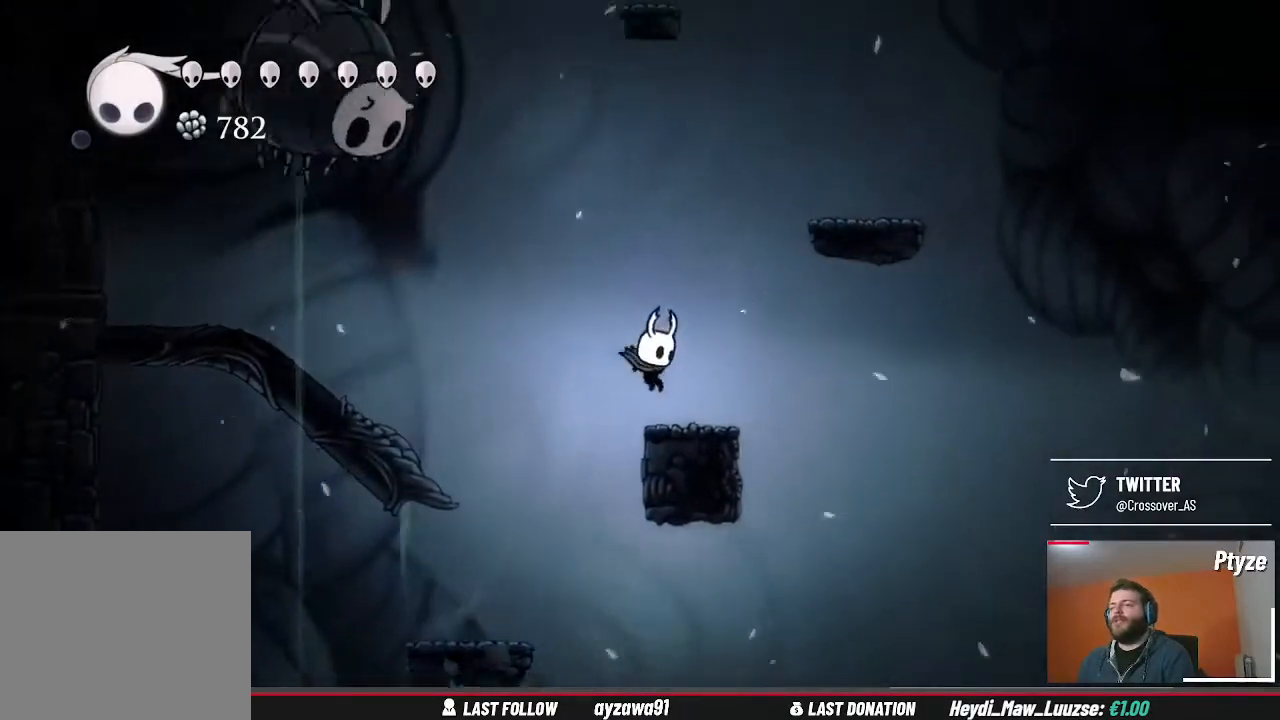
{"buttons": [], "left_stick": "center", "right_stick": "center", "events": [[100, "left_stick", "center"]]}
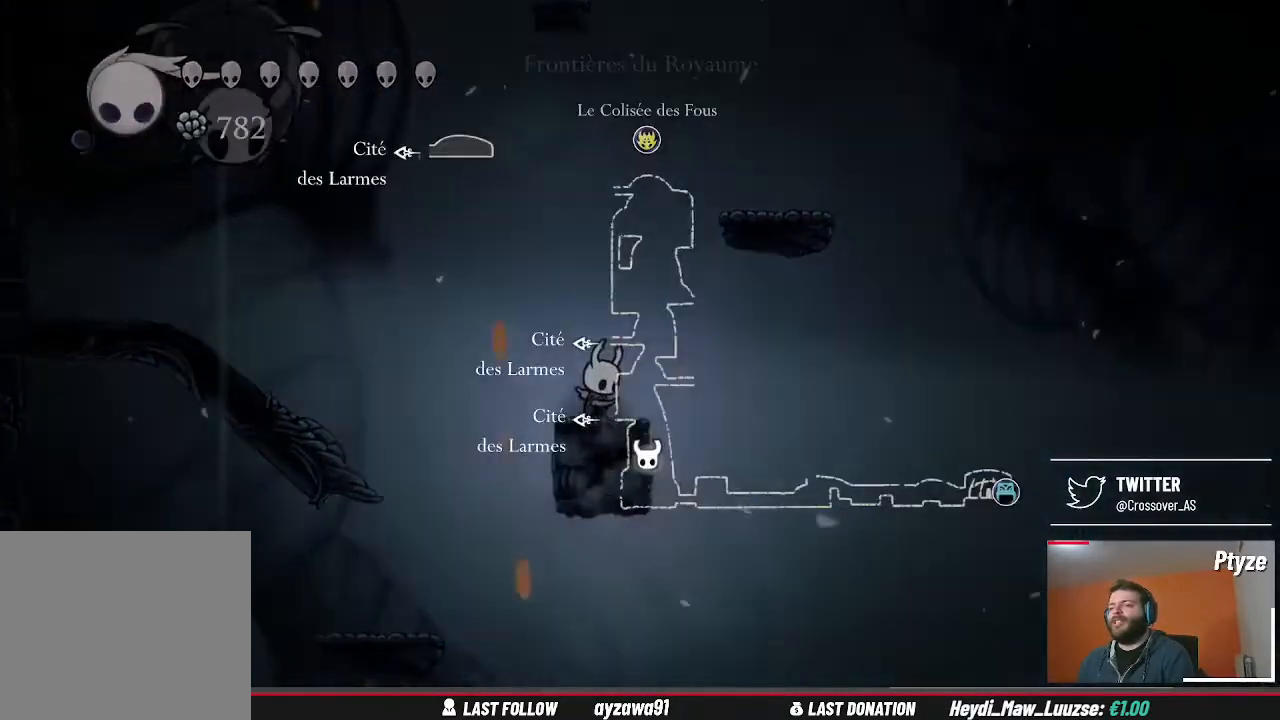
{"buttons": [], "left_stick": "center", "right_stick": "center", "events": []}
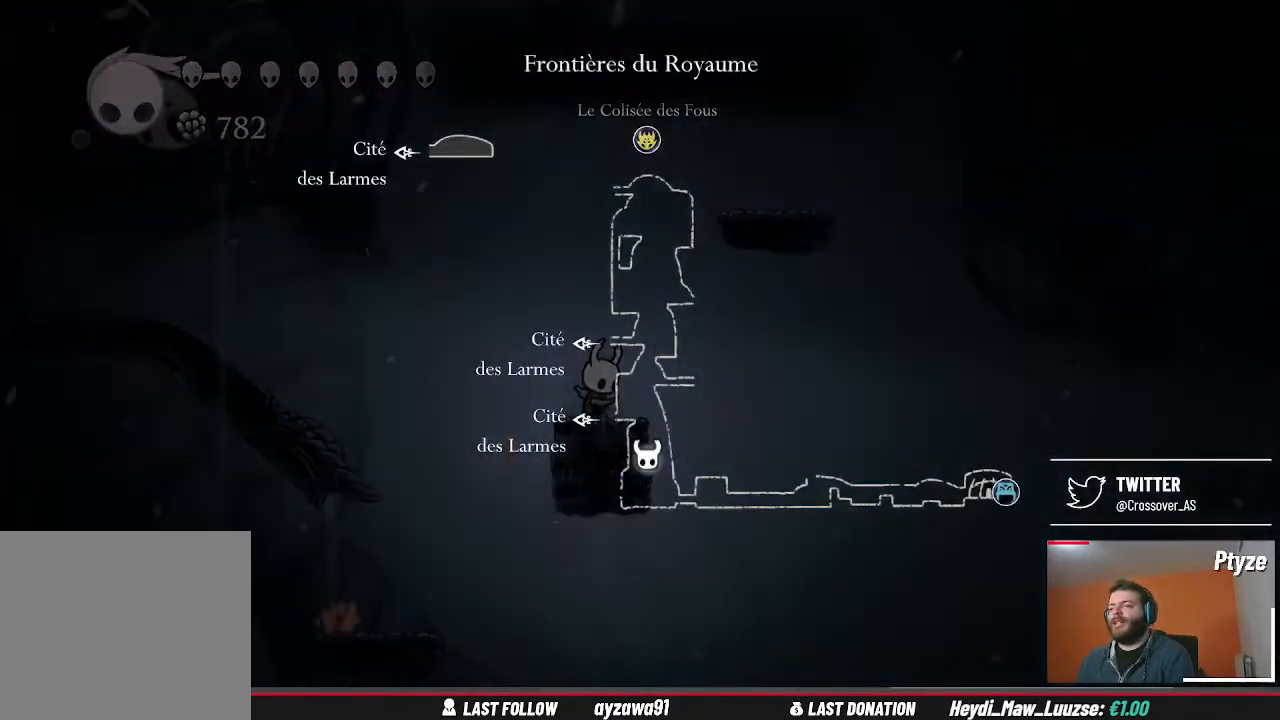
{"buttons": ["A"], "left_stick": "up-right", "right_stick": "center", "events": [[400, "left_stick", "up-right"], [467, "A", "down"]]}
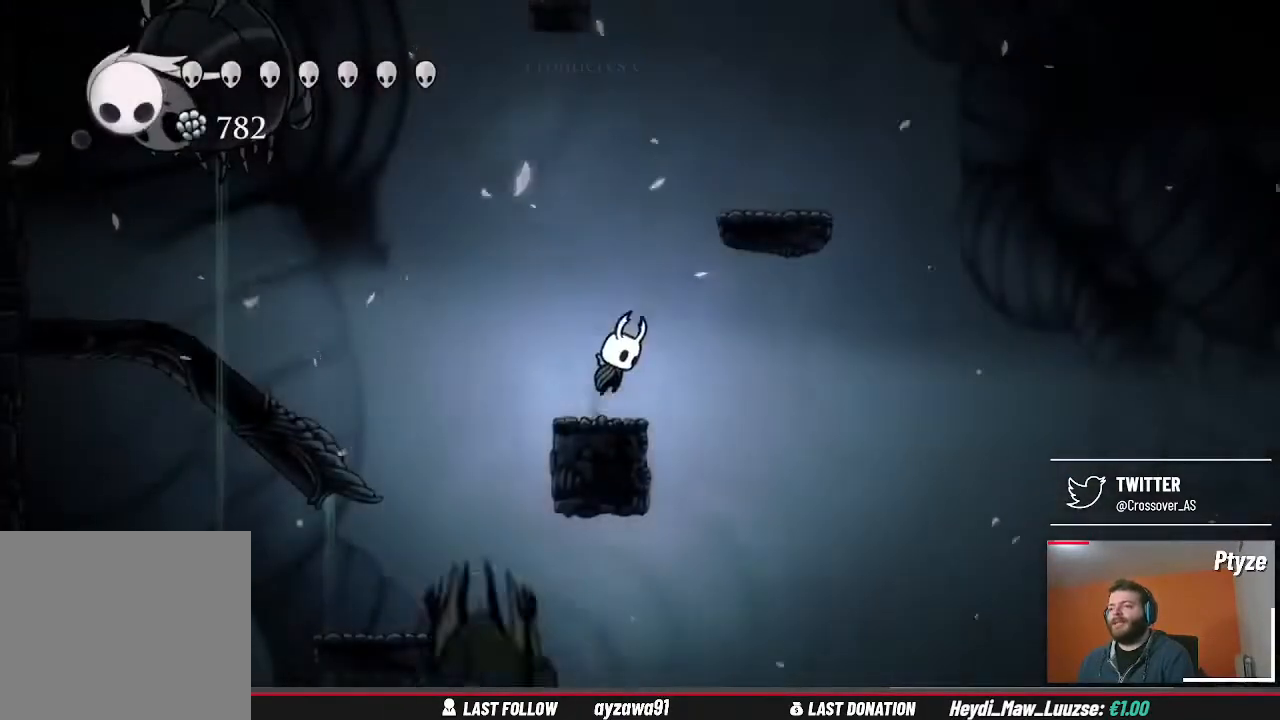
{"buttons": [], "left_stick": "center", "right_stick": "center", "events": [[367, "A", "up"], [433, "left_stick", "center"]]}
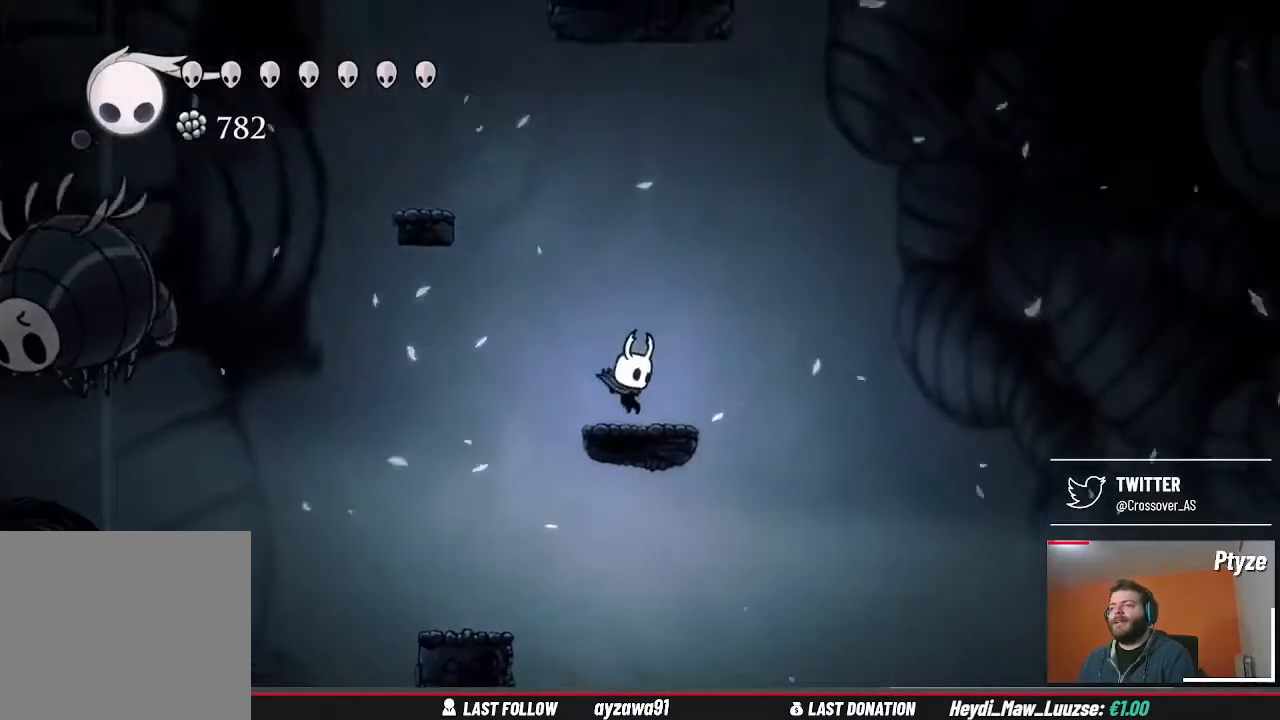
{"buttons": ["A"], "left_stick": "left", "right_stick": "center", "events": [[100, "left_stick", "left"], [133, "A", "down"]]}
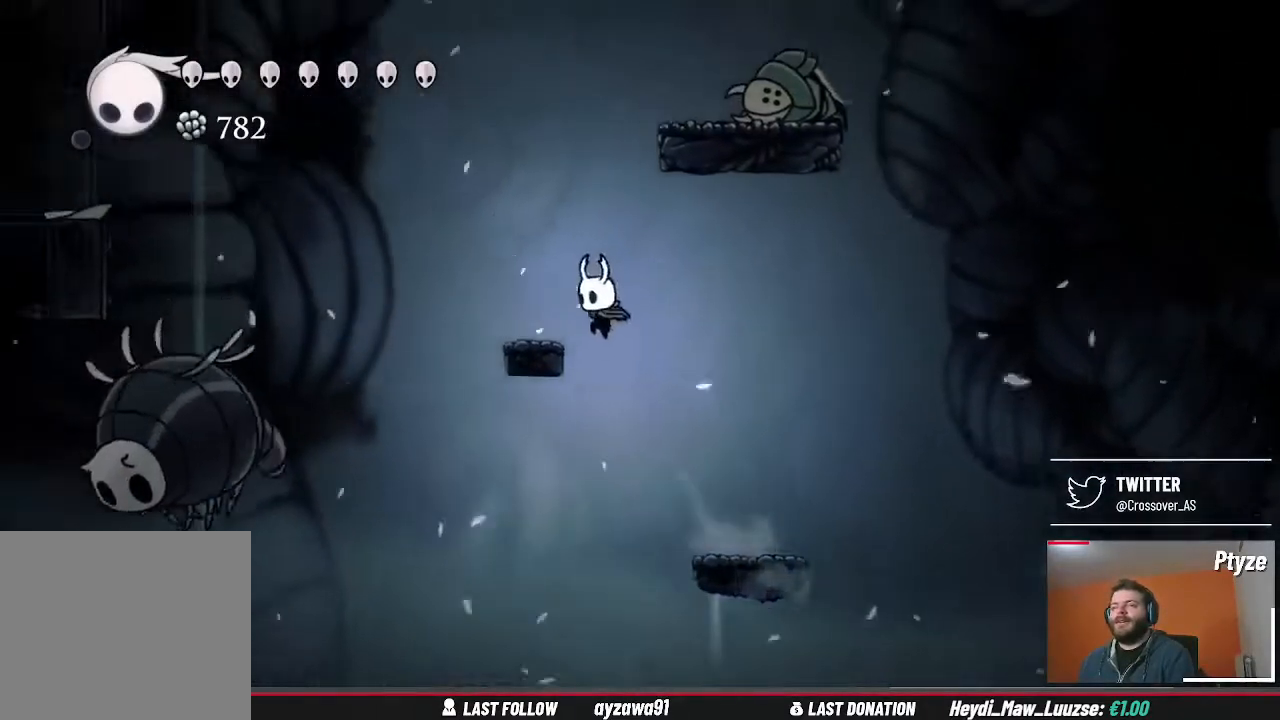
{"buttons": ["A"], "left_stick": "center", "right_stick": "center", "events": [[100, "A", "up"], [167, "left_stick", "center"], [400, "A", "down"]]}
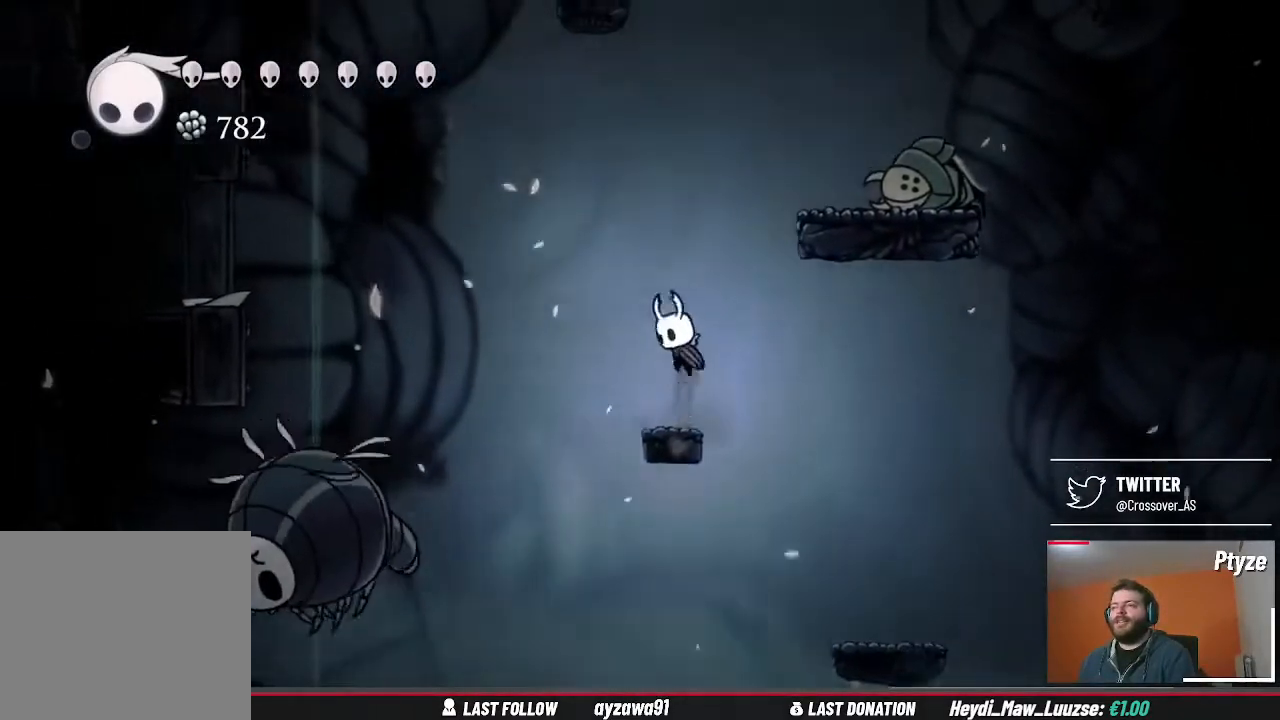
{"buttons": [], "left_stick": "up-right", "right_stick": "center", "events": [[33, "left_stick", "up-right"], [467, "A", "up"]]}